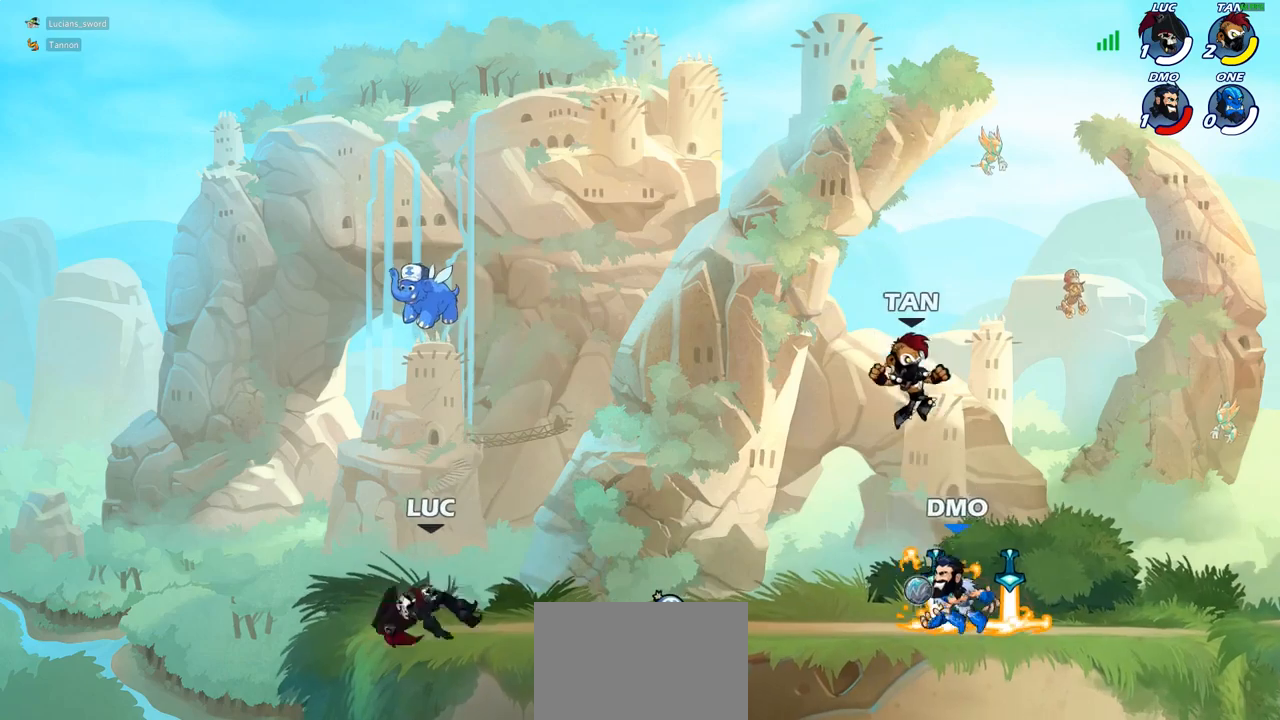
Gameplay with a controller (PlayStation layout); each line is a JSON object with the inputs held at the frame after it. "events" lists button and stick changes between this image and that frame as [ms after this image, input, new state], when the widget could be followed in between.
{"buttons": [], "left_stick": "up-left", "right_stick": "center", "events": [[50, "R2", "down"], [183, "R2", "up"], [250, "left_stick", "center"], [333, "CROSS", "down"], [333, "R1", "down"], [333, "left_stick", "up-left"], [450, "R1", "up"], [483, "CROSS", "up"]]}
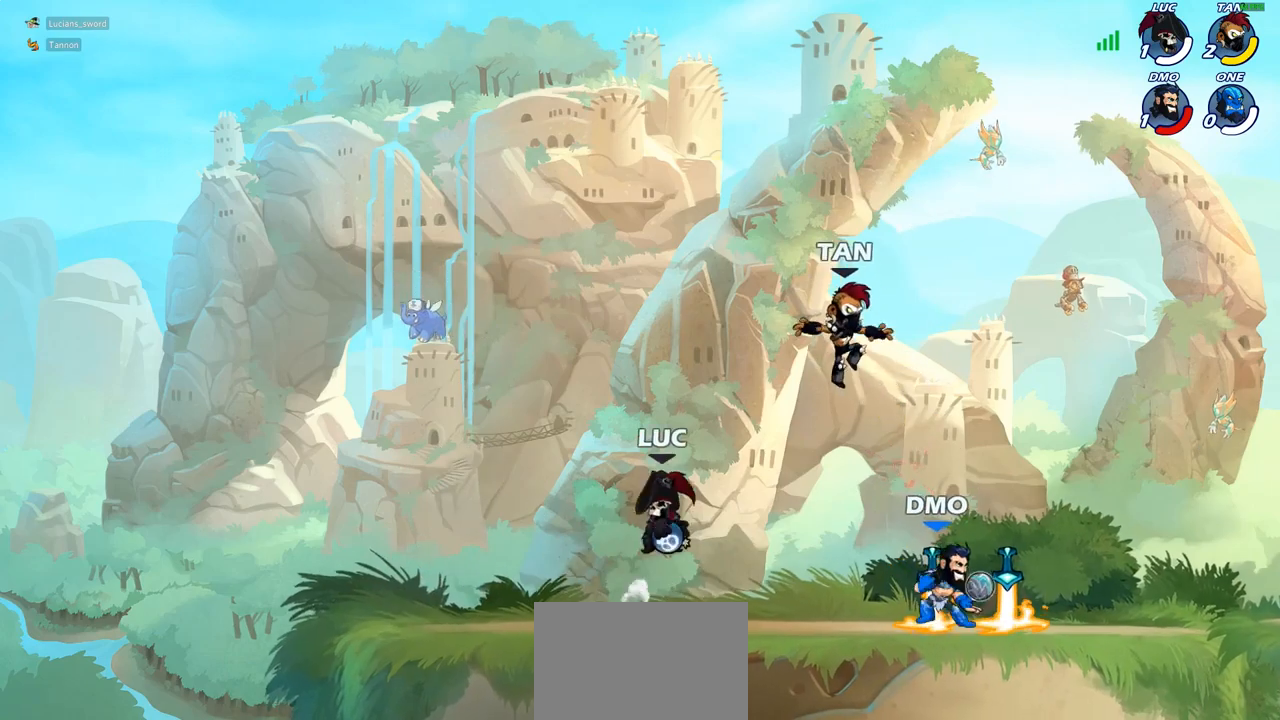
{"buttons": [], "left_stick": "up", "right_stick": "center", "events": [[50, "left_stick", "center"], [67, "CROSS", "down"], [150, "left_stick", "right"], [167, "CROSS", "up"], [250, "CROSS", "down"], [300, "CROSS", "up"], [300, "left_stick", "up"], [350, "R1", "down"], [450, "R1", "up"]]}
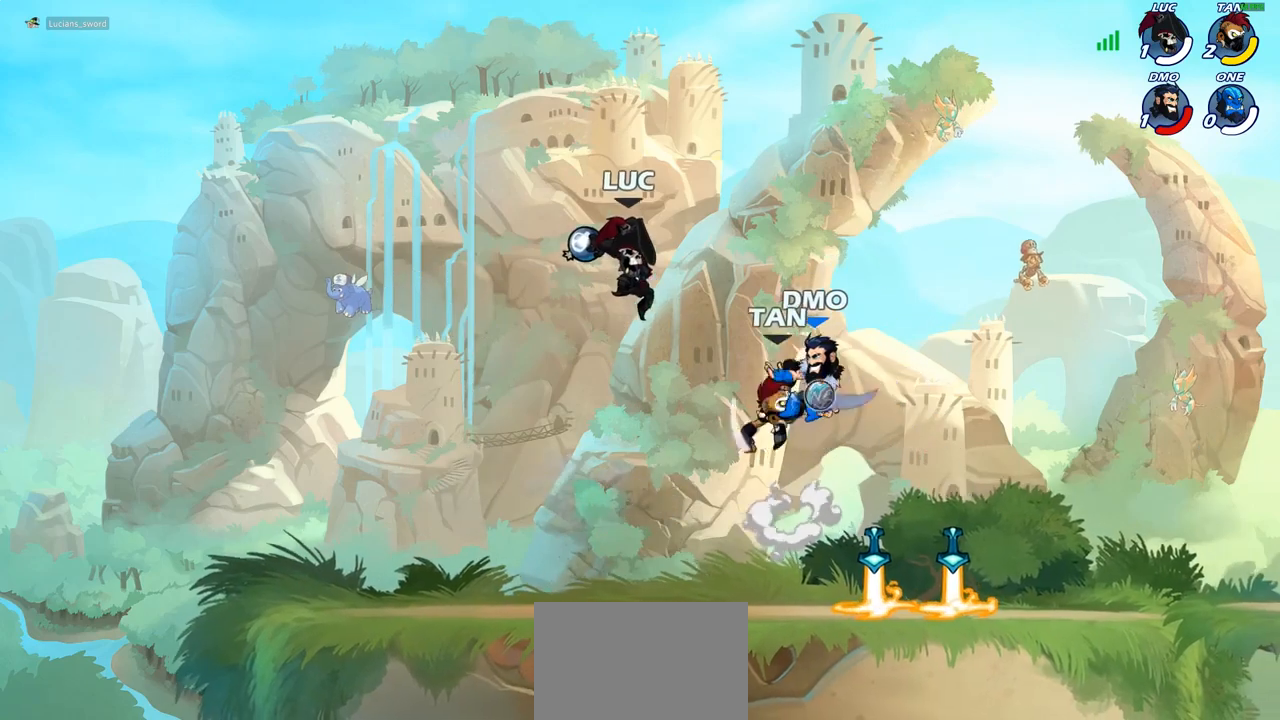
{"buttons": [], "left_stick": "down-left", "right_stick": "center", "events": [[17, "left_stick", "center"], [217, "left_stick", "left"], [333, "left_stick", "down-left"]]}
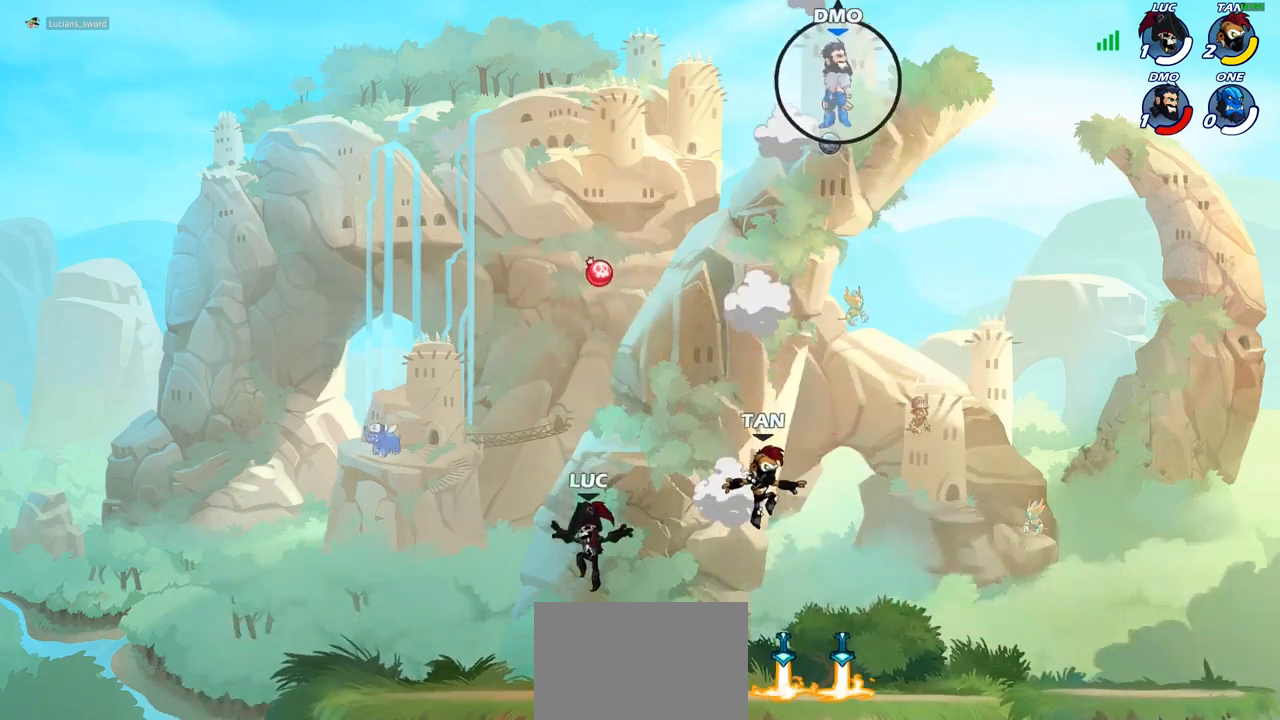
{"buttons": [], "left_stick": "center", "right_stick": "center", "events": [[50, "left_stick", "down-right"], [100, "left_stick", "right"], [267, "left_stick", "up-left"], [367, "left_stick", "right"], [450, "left_stick", "center"]]}
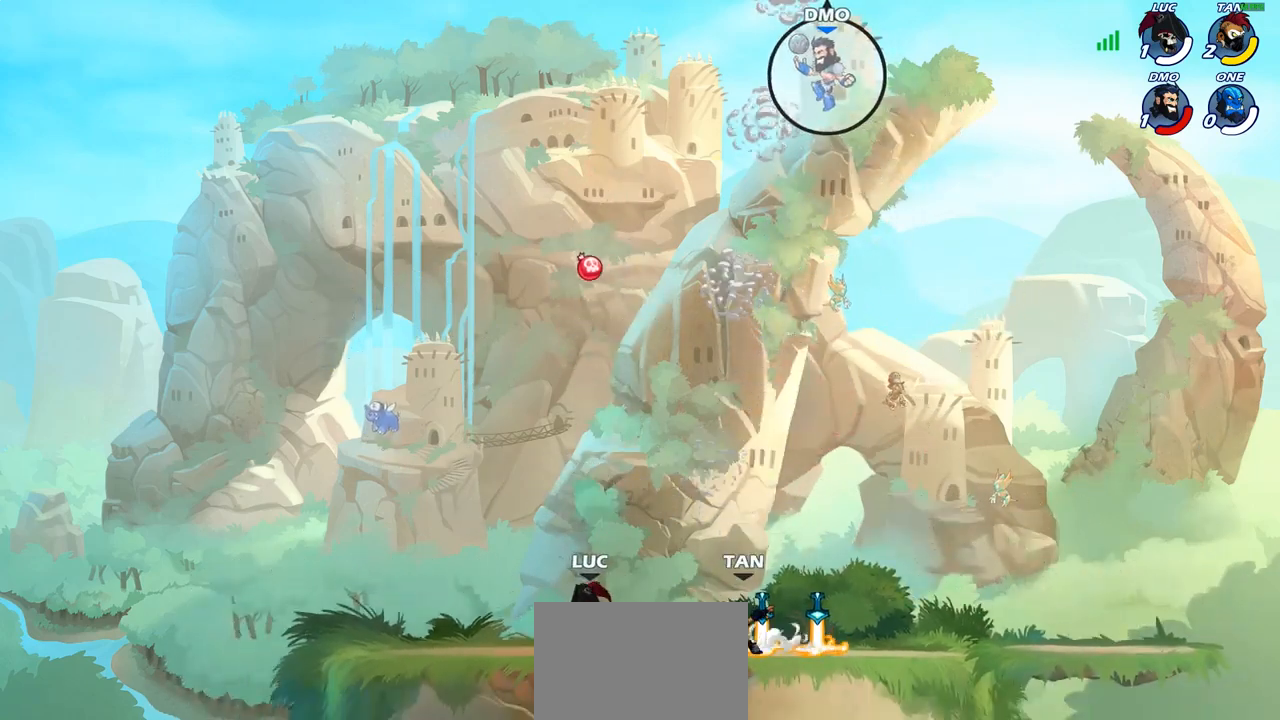
{"buttons": [], "left_stick": "left", "right_stick": "center", "events": [[17, "left_stick", "right"], [100, "R2", "down"], [300, "R2", "up"], [350, "left_stick", "left"]]}
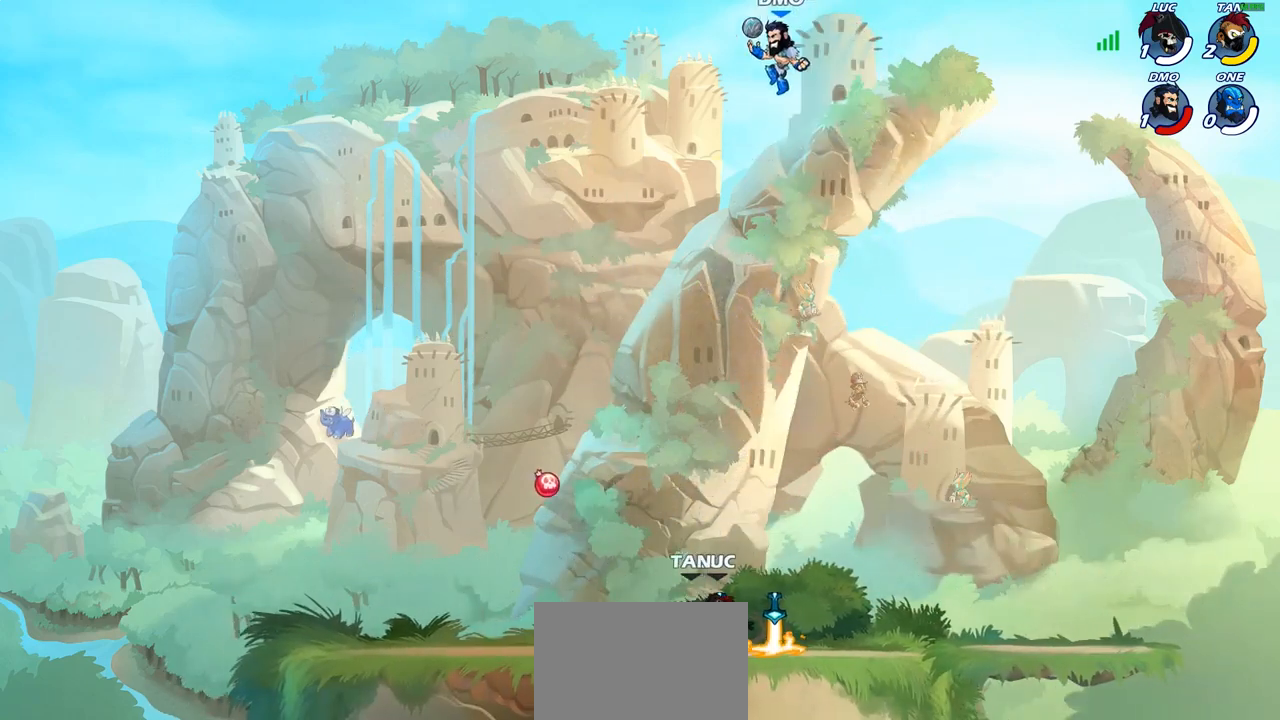
{"buttons": [], "left_stick": "center", "right_stick": "center", "events": [[250, "CROSS", "down"], [267, "left_stick", "up-right"], [350, "CROSS", "up"], [500, "left_stick", "center"]]}
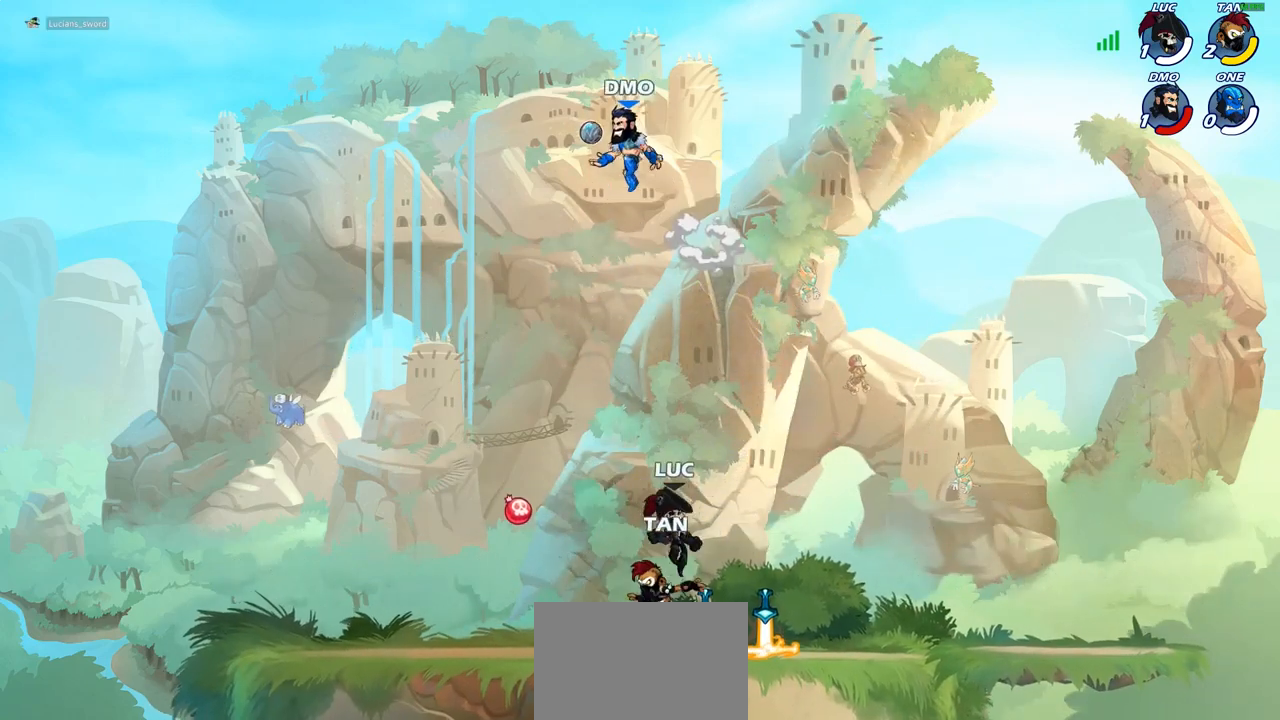
{"buttons": ["R1"], "left_stick": "right", "right_stick": "center", "events": [[50, "left_stick", "down-right"], [417, "R1", "down"], [433, "left_stick", "right"]]}
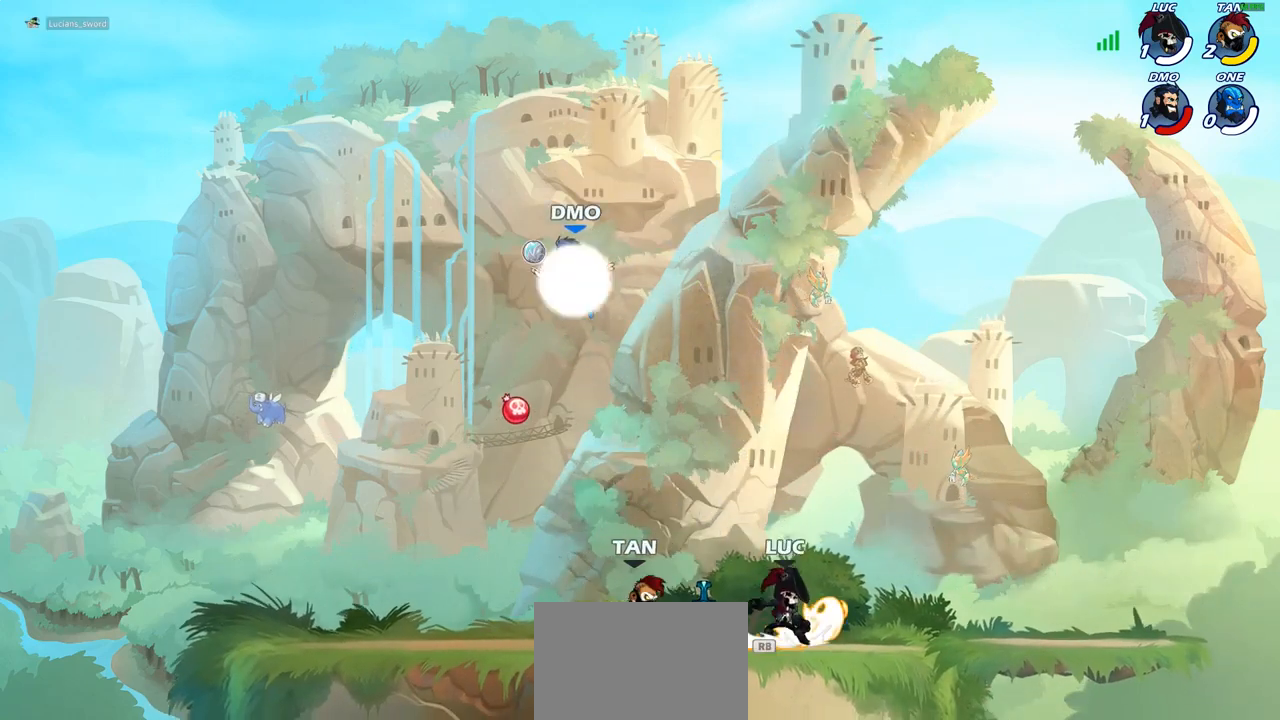
{"buttons": [], "left_stick": "down-left", "right_stick": "center", "events": [[17, "R1", "up"], [83, "CROSS", "down"], [133, "left_stick", "up-left"], [200, "CROSS", "up"], [300, "left_stick", "down-left"], [383, "left_stick", "down-right"], [500, "left_stick", "down-left"]]}
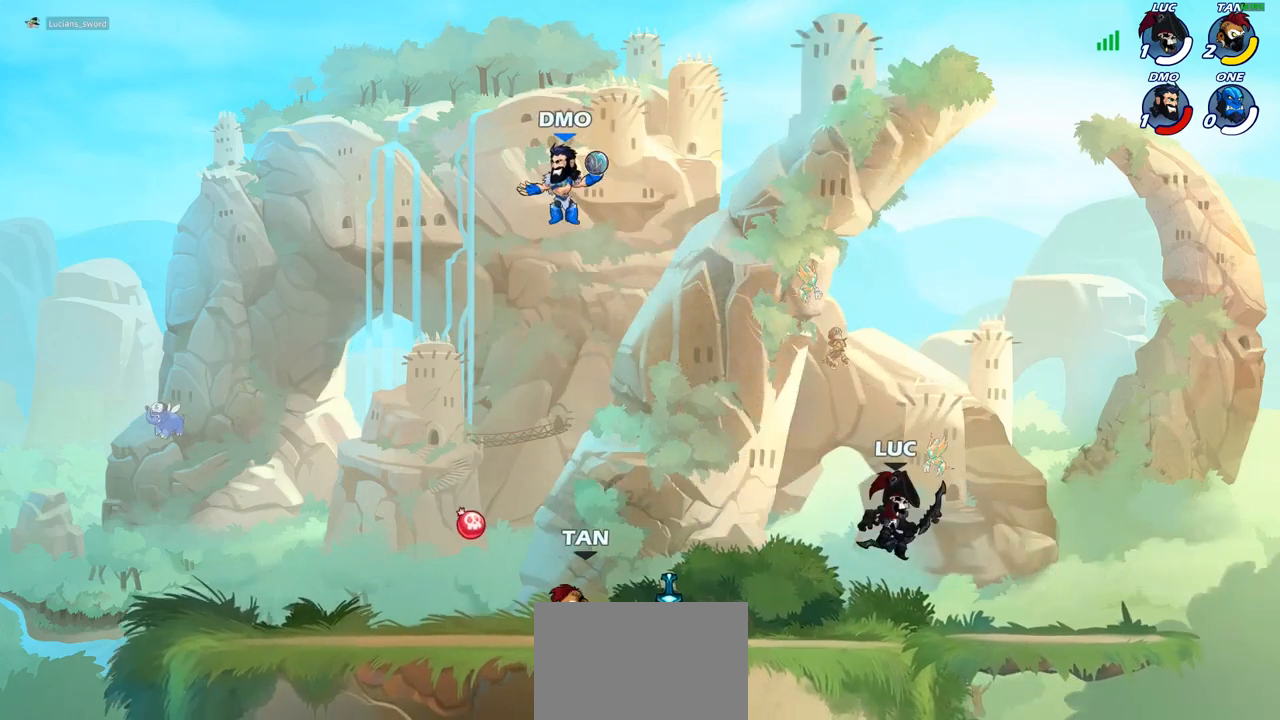
{"buttons": [], "left_stick": "left", "right_stick": "center", "events": [[200, "CROSS", "down"], [200, "left_stick", "up-left"], [283, "left_stick", "up-right"], [300, "CROSS", "up"], [383, "left_stick", "left"]]}
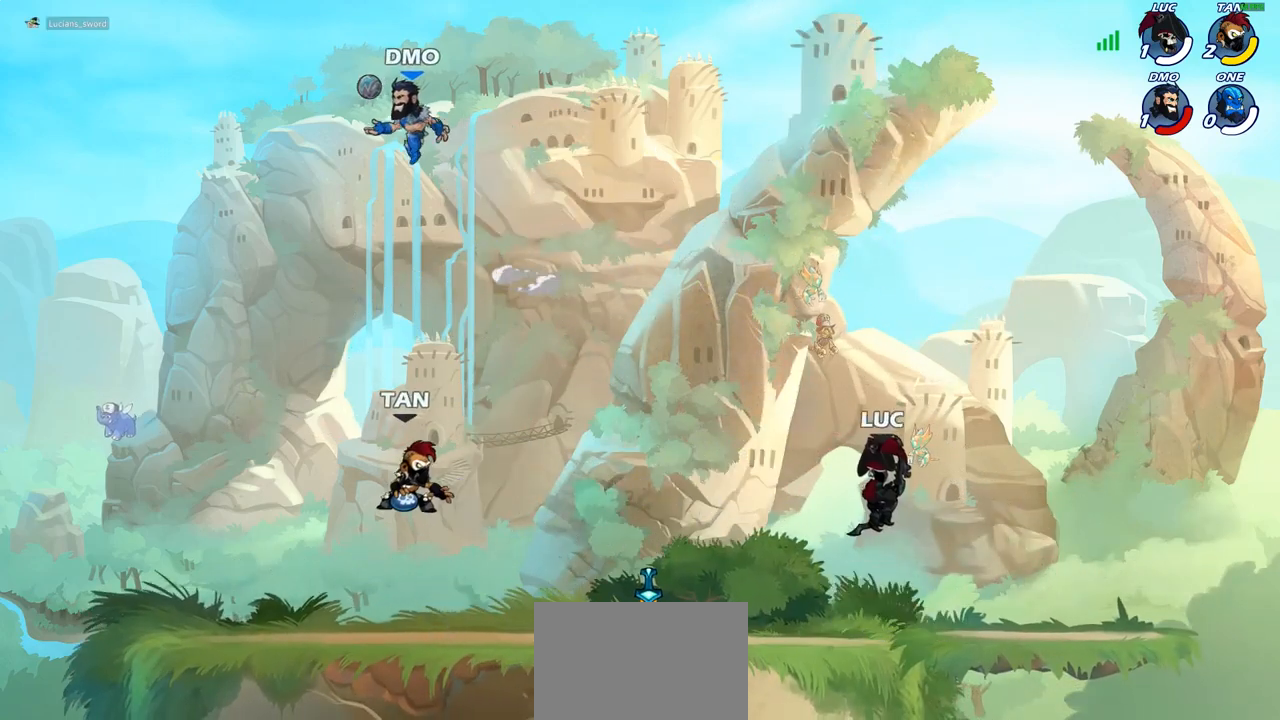
{"buttons": [], "left_stick": "up-left", "right_stick": "center", "events": [[33, "CROSS", "down"], [33, "left_stick", "down-left"], [150, "CROSS", "up"], [183, "left_stick", "up-left"], [267, "CROSS", "down"], [283, "left_stick", "up-right"], [333, "CROSS", "up"], [350, "left_stick", "right"], [467, "left_stick", "up-left"]]}
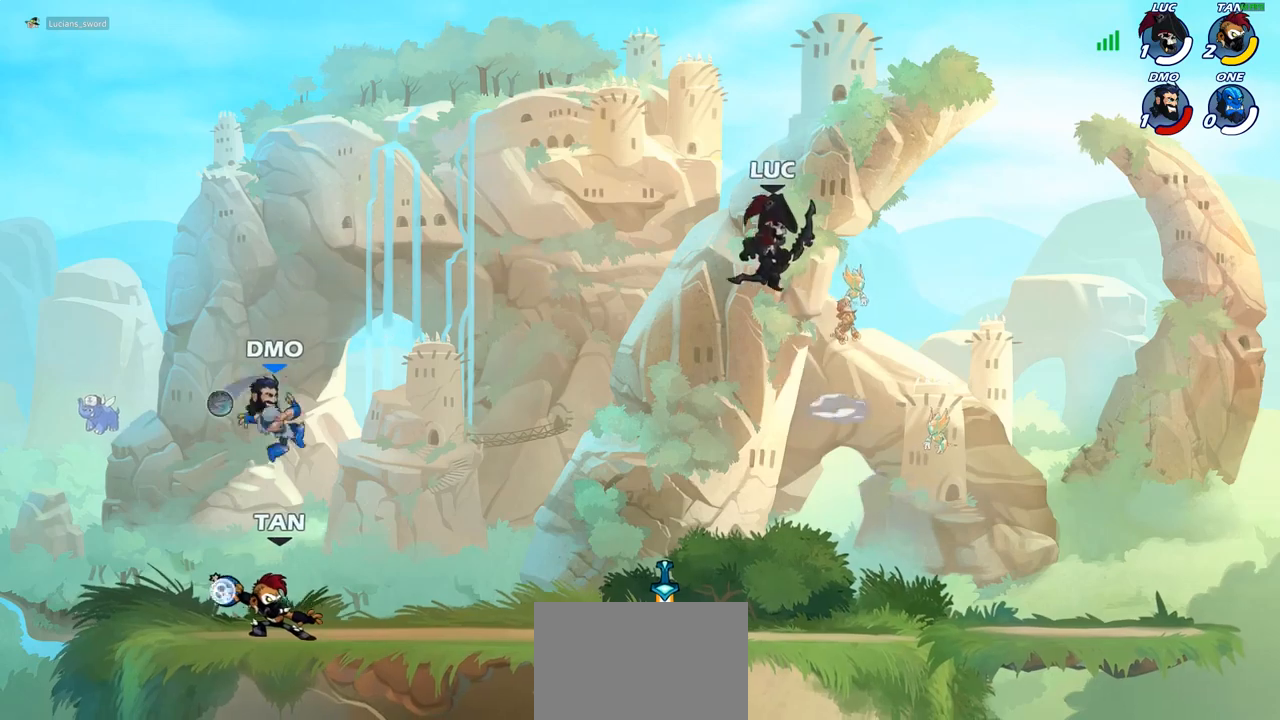
{"buttons": [], "left_stick": "right", "right_stick": "center", "events": [[117, "left_stick", "down"], [183, "left_stick", "right"], [283, "left_stick", "down-left"], [417, "left_stick", "right"]]}
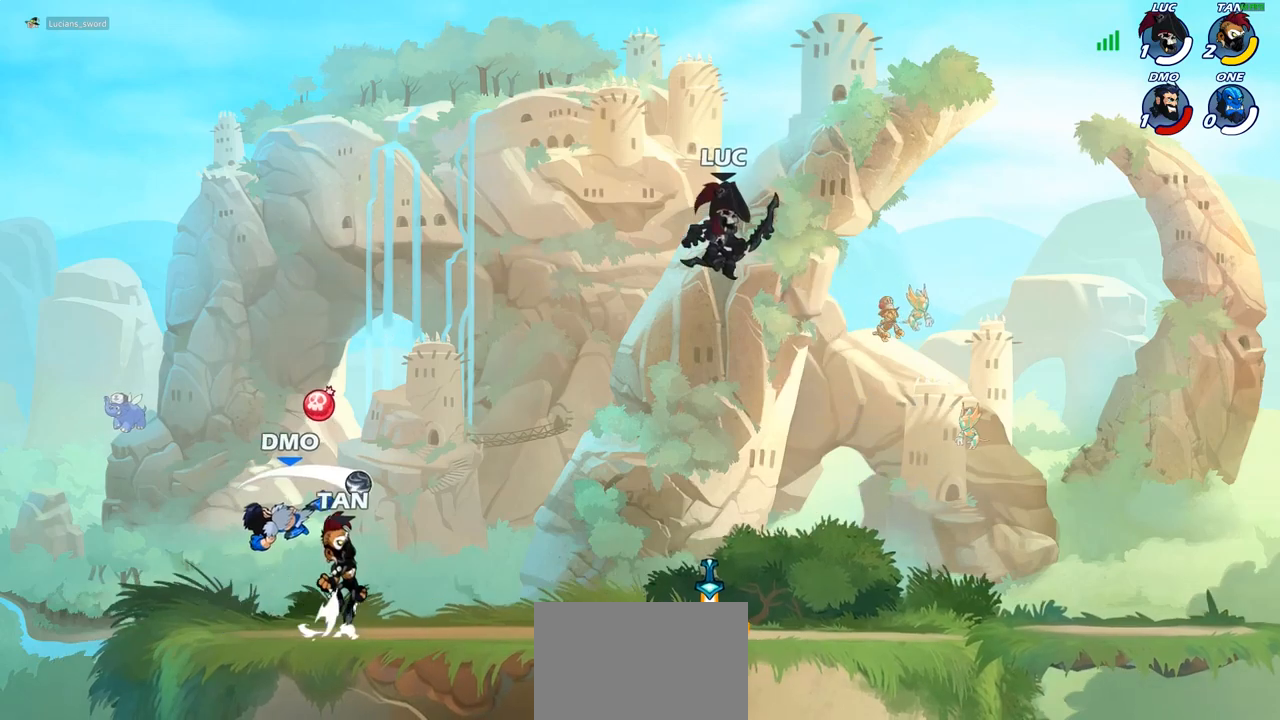
{"buttons": [], "left_stick": "down-right", "right_stick": "center", "events": [[17, "left_stick", "left"], [167, "left_stick", "down-left"], [267, "left_stick", "up-right"], [367, "left_stick", "left"], [467, "left_stick", "down-right"]]}
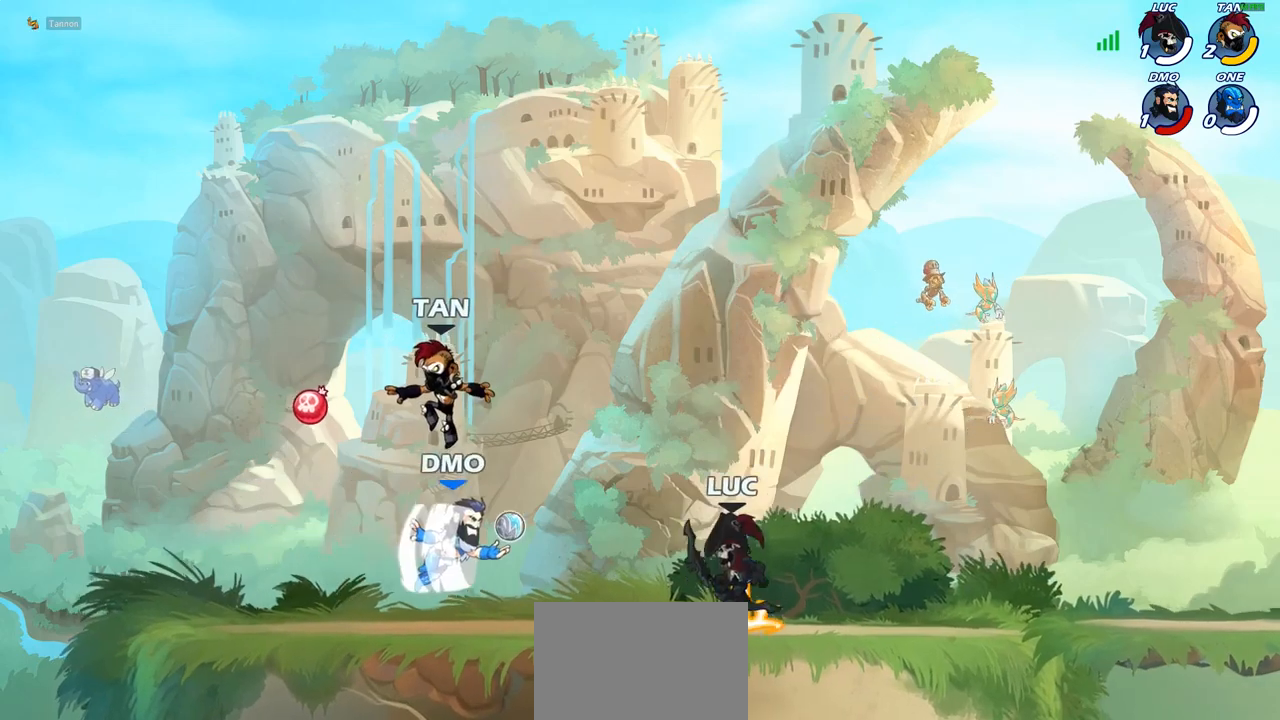
{"buttons": [], "left_stick": "center", "right_stick": "center", "events": [[67, "left_stick", "up-right"], [233, "left_stick", "up-left"], [267, "CROSS", "down"], [267, "SQUARE", "down"], [283, "CROSS", "up"], [350, "SQUARE", "up"], [350, "left_stick", "center"]]}
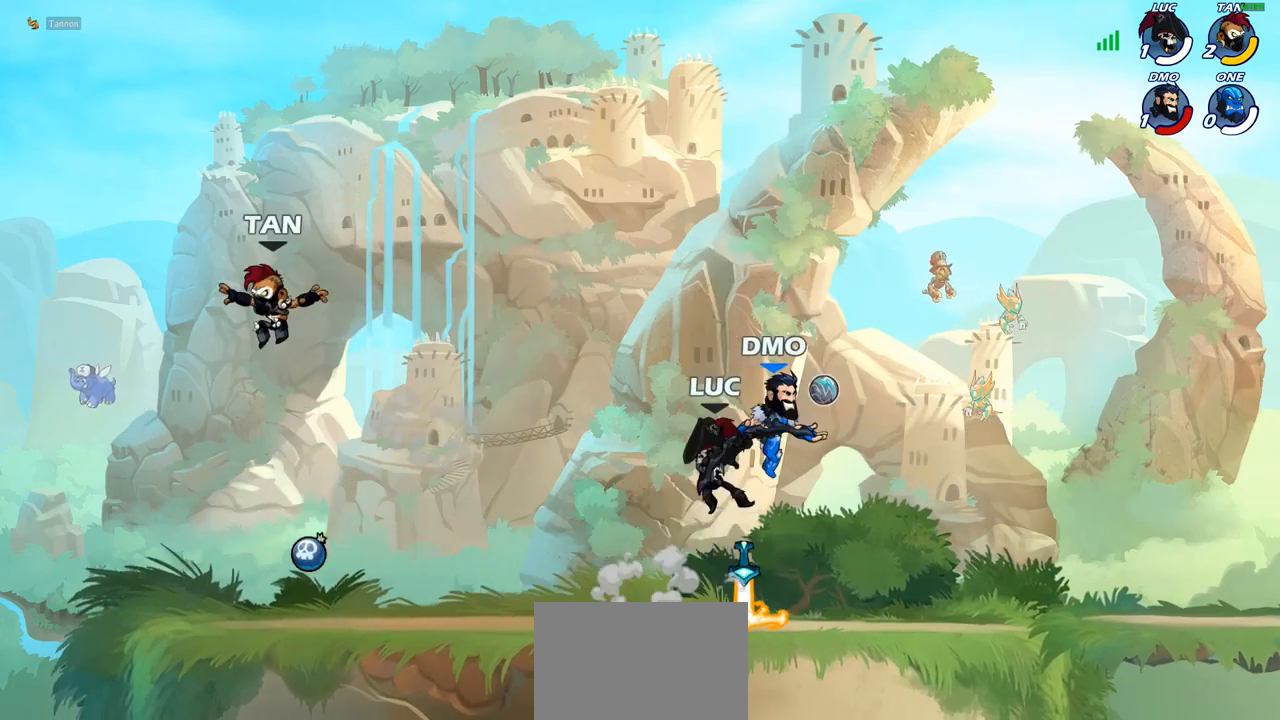
{"buttons": ["CROSS"], "left_stick": "up-right", "right_stick": "center", "events": [[233, "left_stick", "up-right"], [467, "CROSS", "down"]]}
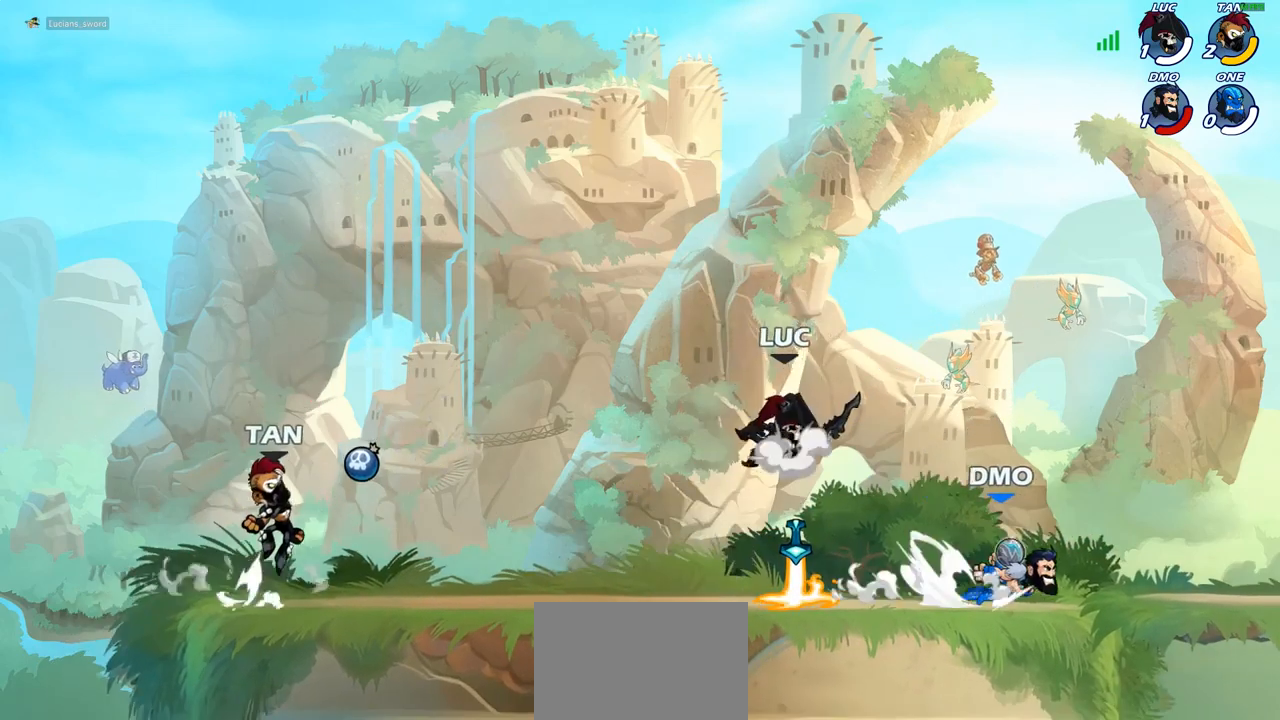
{"buttons": [], "left_stick": "down-left", "right_stick": "center", "events": [[100, "CROSS", "up"], [317, "left_stick", "down-right"], [400, "left_stick", "down-left"]]}
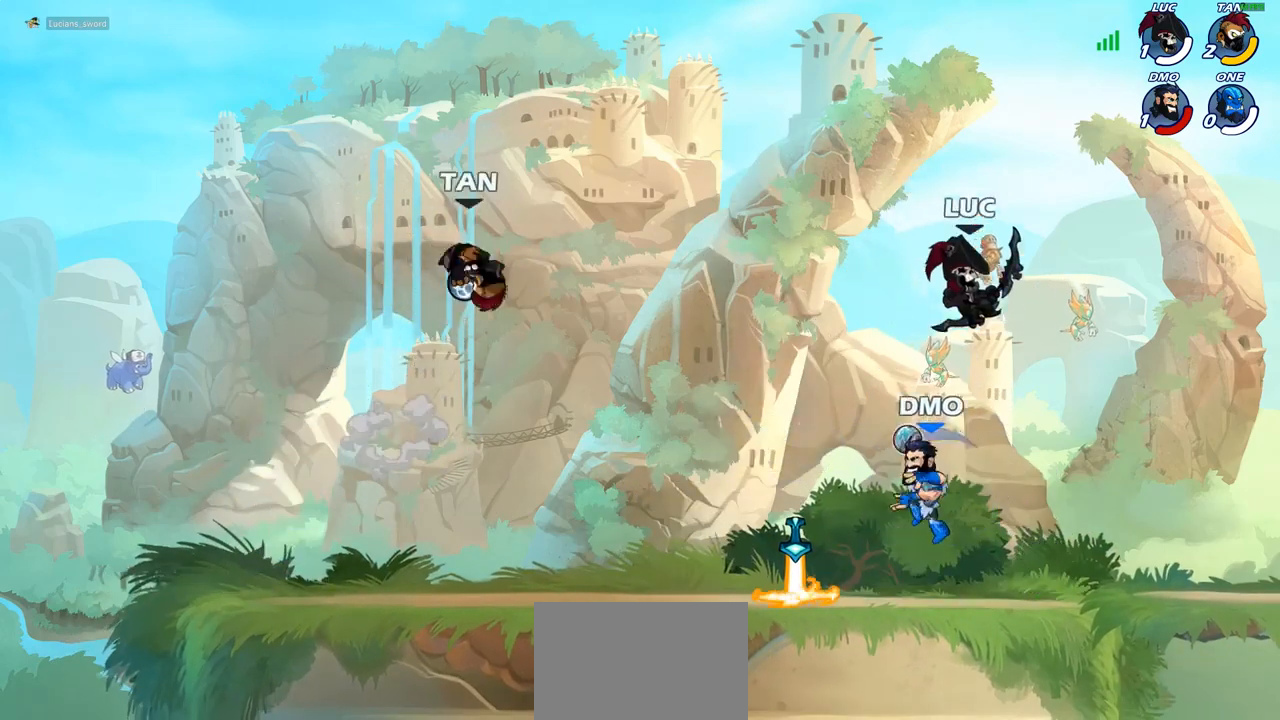
{"buttons": [], "left_stick": "center", "right_stick": "center", "events": [[133, "left_stick", "up-left"], [167, "SQUARE", "down"], [250, "SQUARE", "up"], [350, "left_stick", "center"]]}
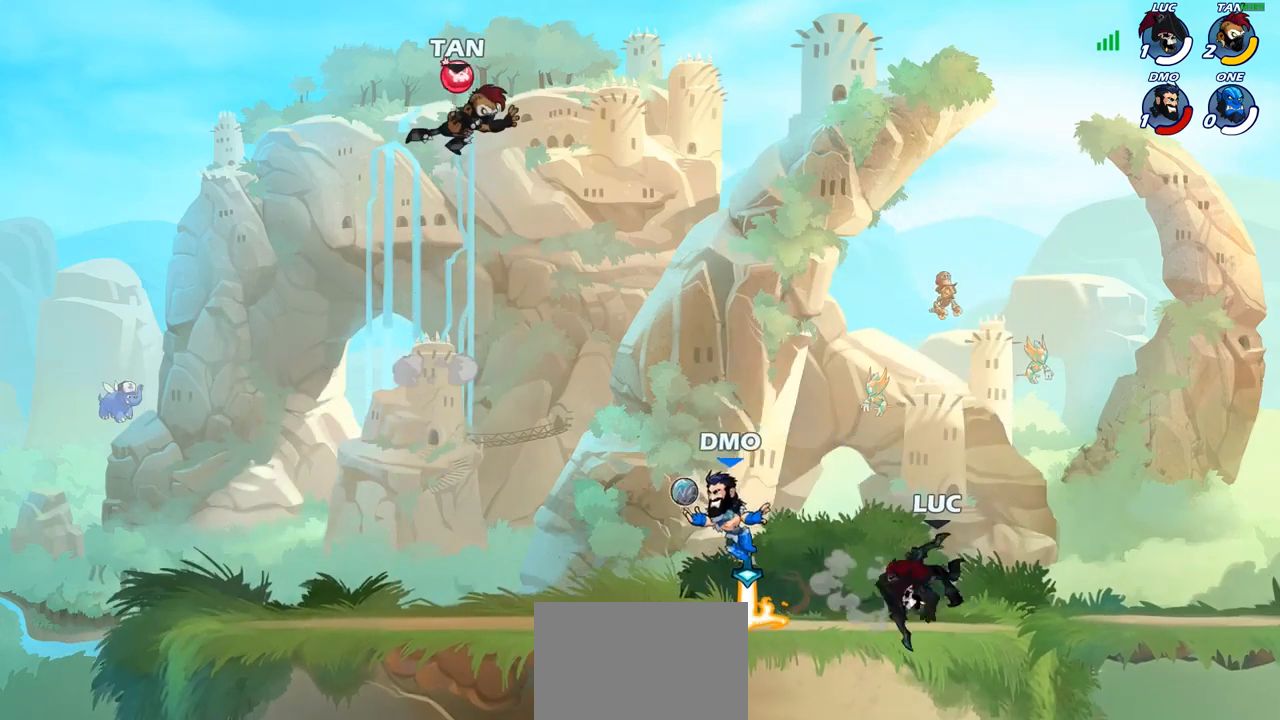
{"buttons": [], "left_stick": "right", "right_stick": "center", "events": [[317, "left_stick", "left"], [350, "R2", "down"], [483, "R2", "up"], [500, "left_stick", "right"]]}
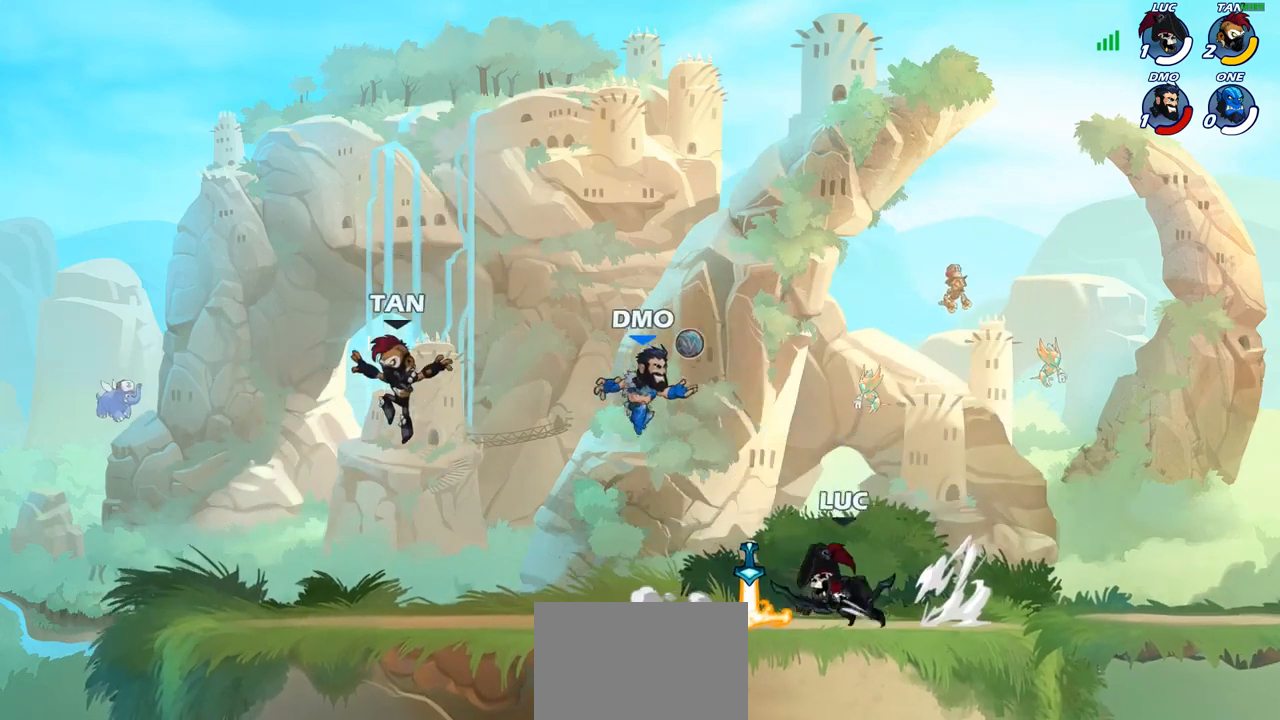
{"buttons": [], "left_stick": "center", "right_stick": "center", "events": [[17, "left_stick", "center"], [33, "SQUARE", "down"], [117, "SQUARE", "up"]]}
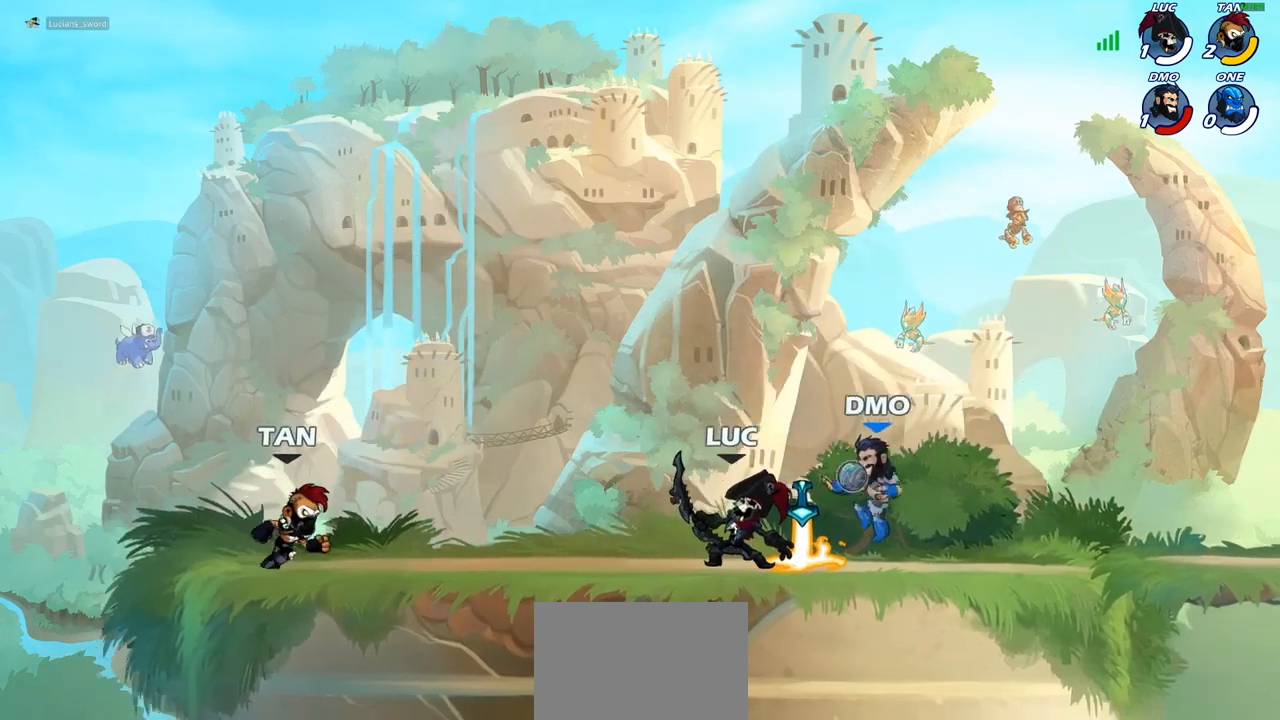
{"buttons": [], "left_stick": "down-left", "right_stick": "center", "events": [[33, "CROSS", "down"], [33, "left_stick", "up-right"], [200, "CROSS", "up"], [317, "left_stick", "down-right"], [400, "left_stick", "down-left"]]}
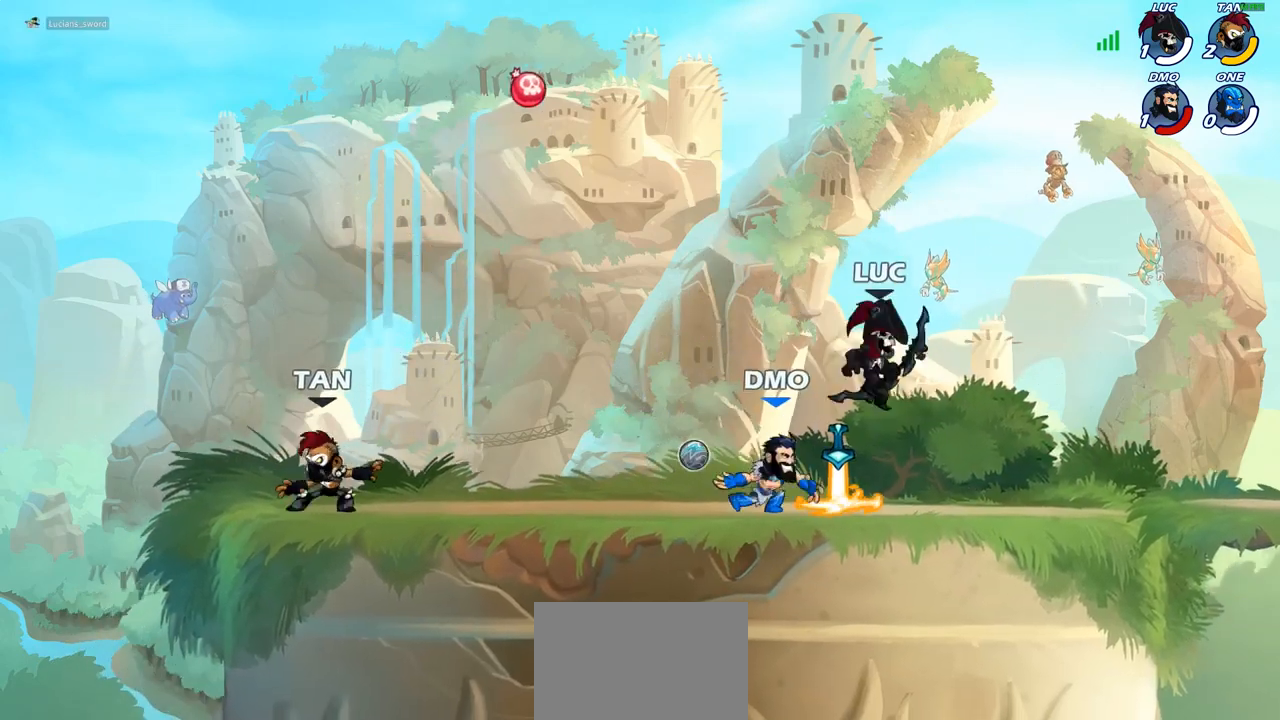
{"buttons": [], "left_stick": "center", "right_stick": "center", "events": [[17, "SQUARE", "down"], [33, "left_stick", "up-left"], [67, "SQUARE", "up"], [217, "left_stick", "center"]]}
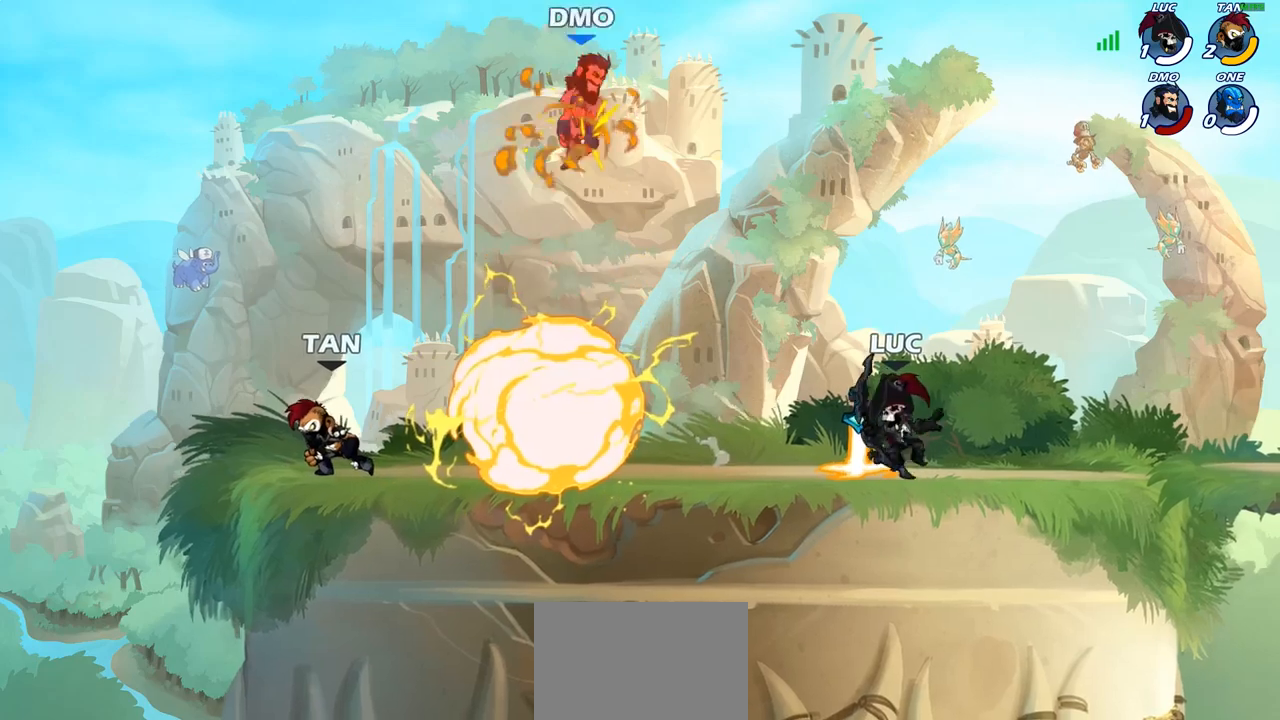
{"buttons": [], "left_stick": "center", "right_stick": "center", "events": []}
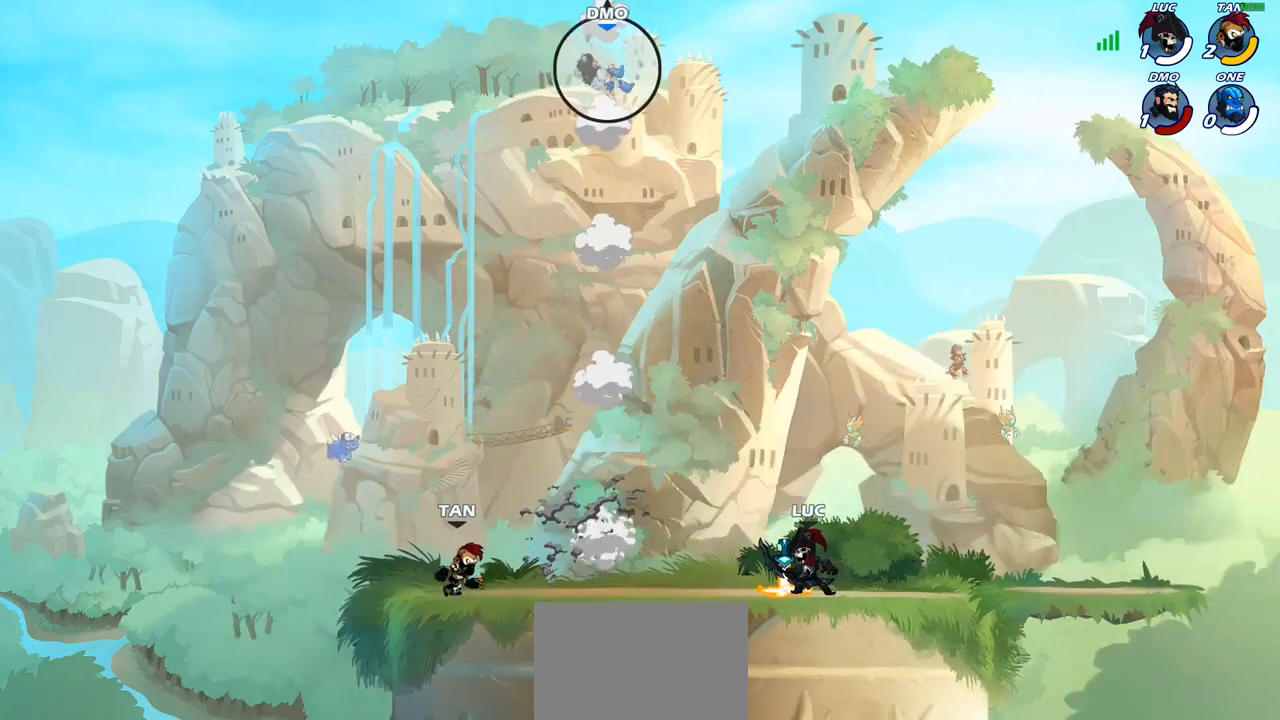
{"buttons": [], "left_stick": "up", "right_stick": "center", "events": [[317, "CROSS", "down"], [417, "CROSS", "up"], [483, "left_stick", "up"]]}
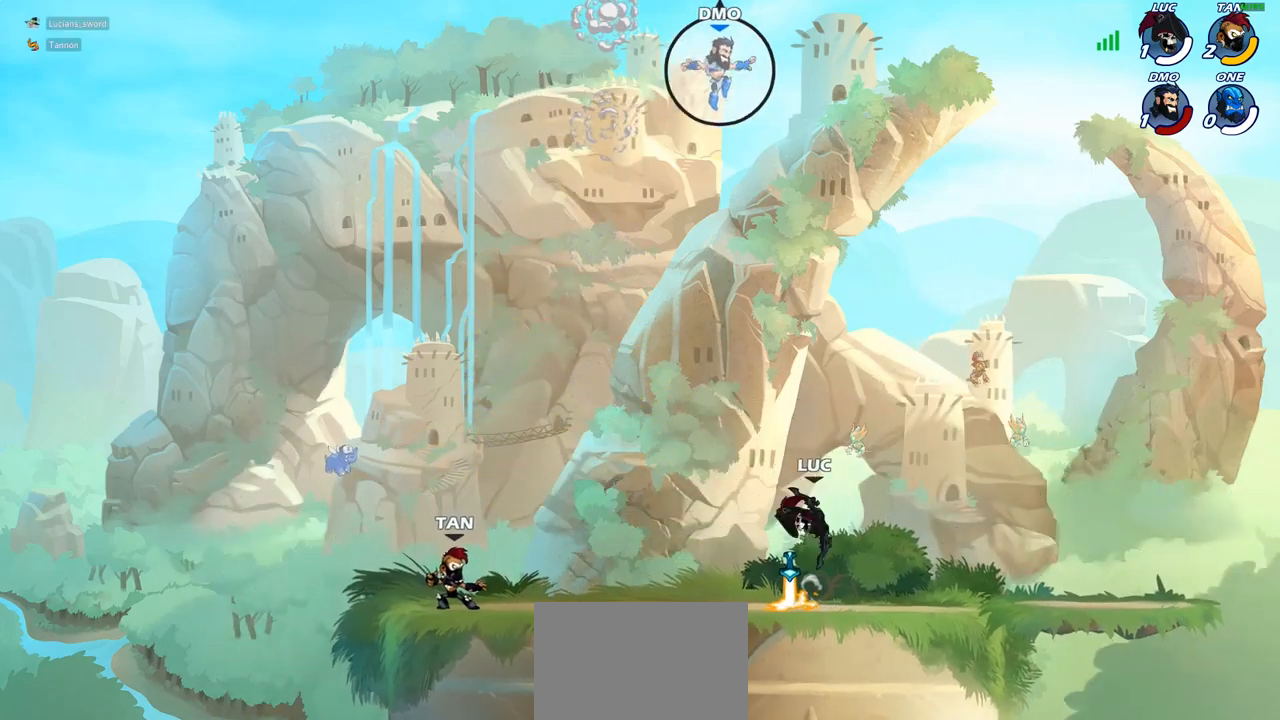
{"buttons": [], "left_stick": "down-left", "right_stick": "center", "events": [[17, "R1", "down"], [100, "R1", "up"], [167, "left_stick", "center"], [400, "left_stick", "down-left"]]}
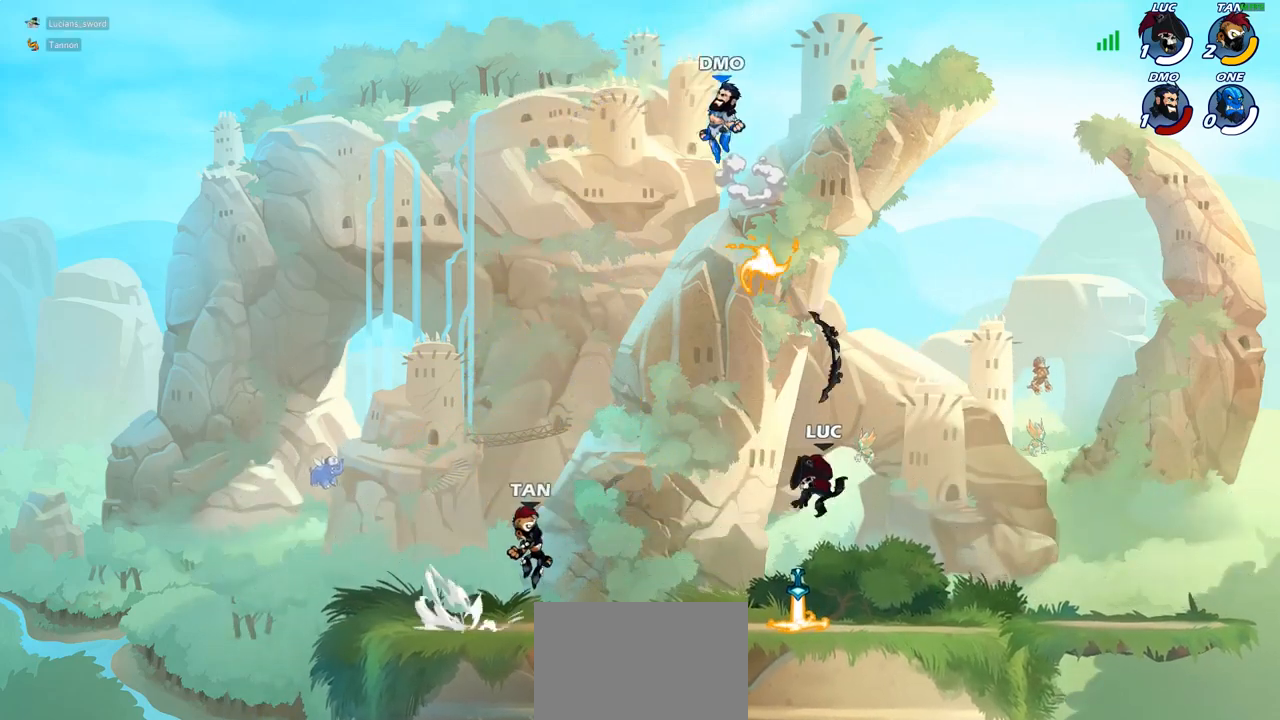
{"buttons": [], "left_stick": "left", "right_stick": "center", "events": [[100, "left_stick", "down-right"], [167, "left_stick", "right"], [183, "R1", "down"], [250, "CROSS", "down"], [300, "R1", "up"], [383, "CROSS", "up"], [383, "left_stick", "up-left"], [500, "left_stick", "left"]]}
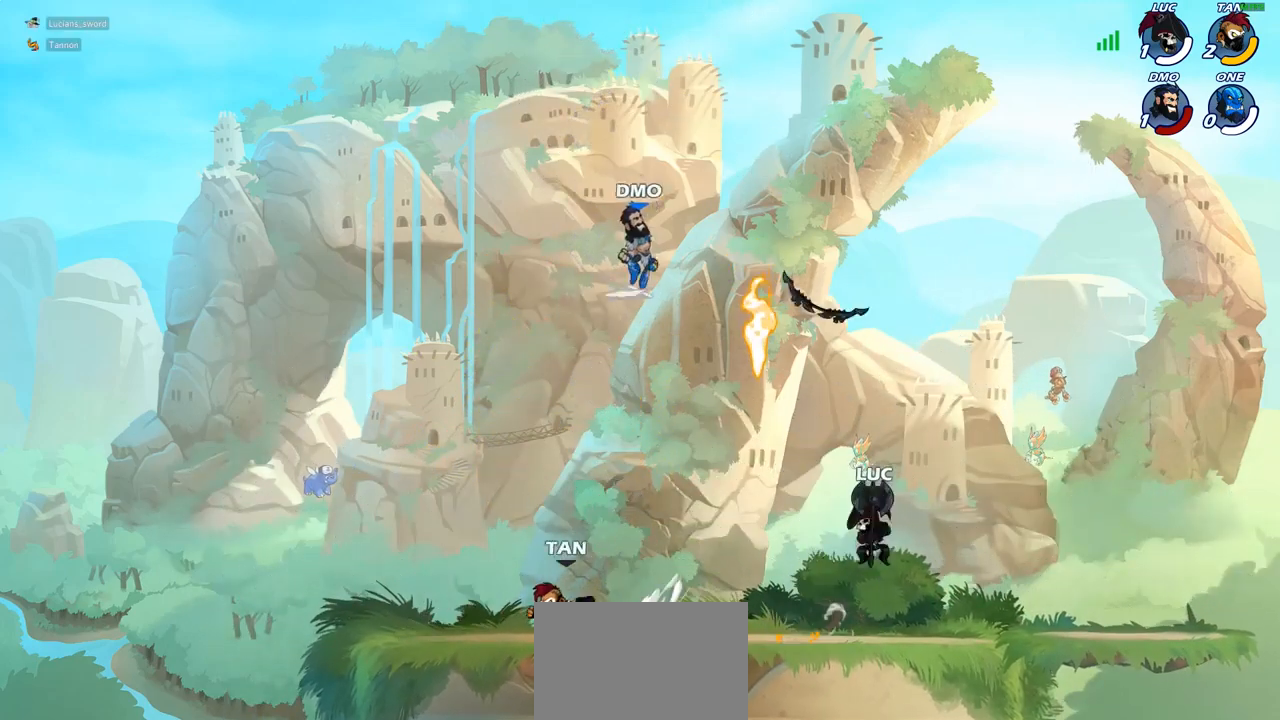
{"buttons": [], "left_stick": "up", "right_stick": "center", "events": [[17, "CROSS", "down"], [133, "CROSS", "up"], [150, "left_stick", "up-left"], [217, "CROSS", "down"], [250, "left_stick", "up"], [283, "CROSS", "up"], [333, "R1", "down"], [433, "R1", "up"]]}
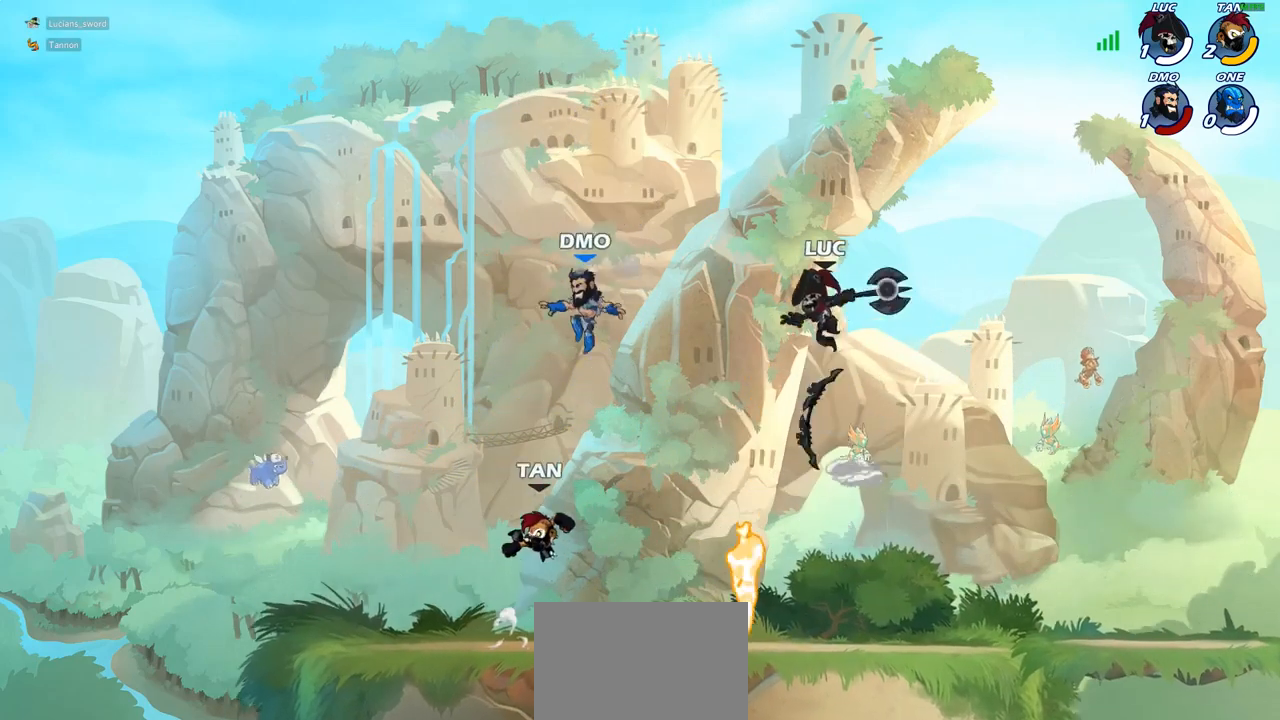
{"buttons": [], "left_stick": "down", "right_stick": "center", "events": [[17, "left_stick", "center"], [300, "left_stick", "down"]]}
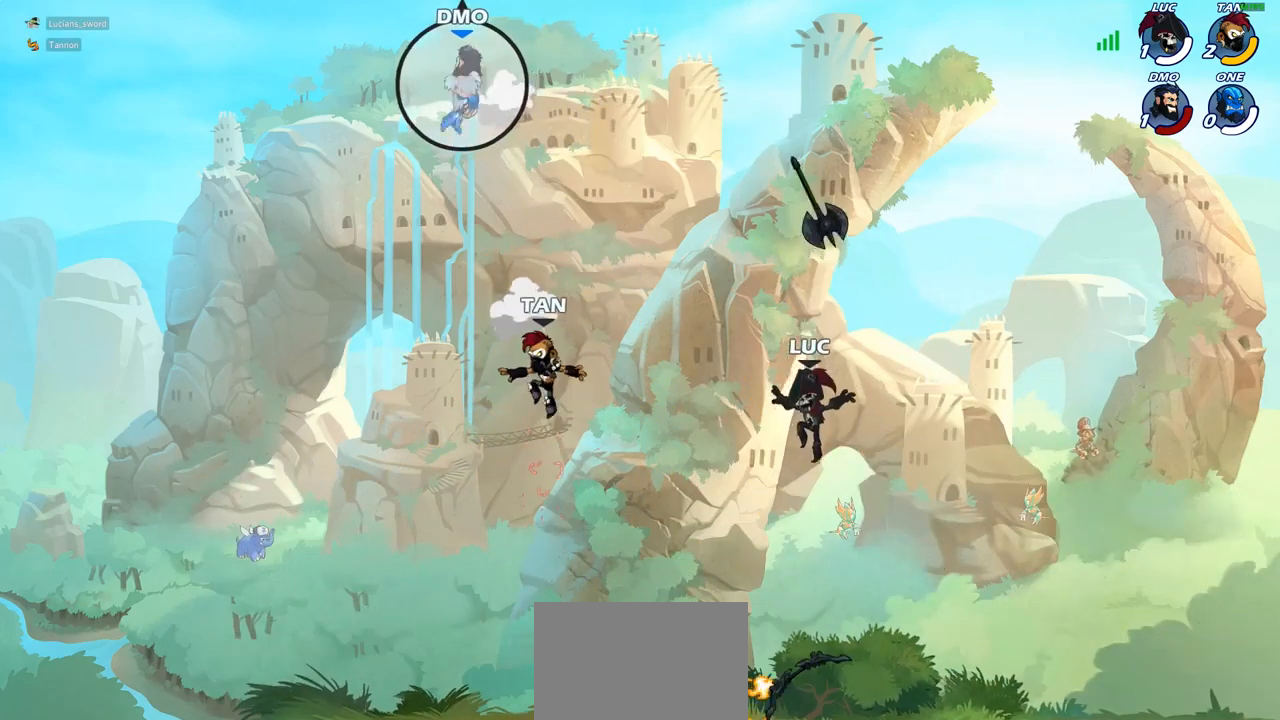
{"buttons": [], "left_stick": "center", "right_stick": "center", "events": [[267, "R1", "down"], [367, "R1", "up"], [367, "left_stick", "center"]]}
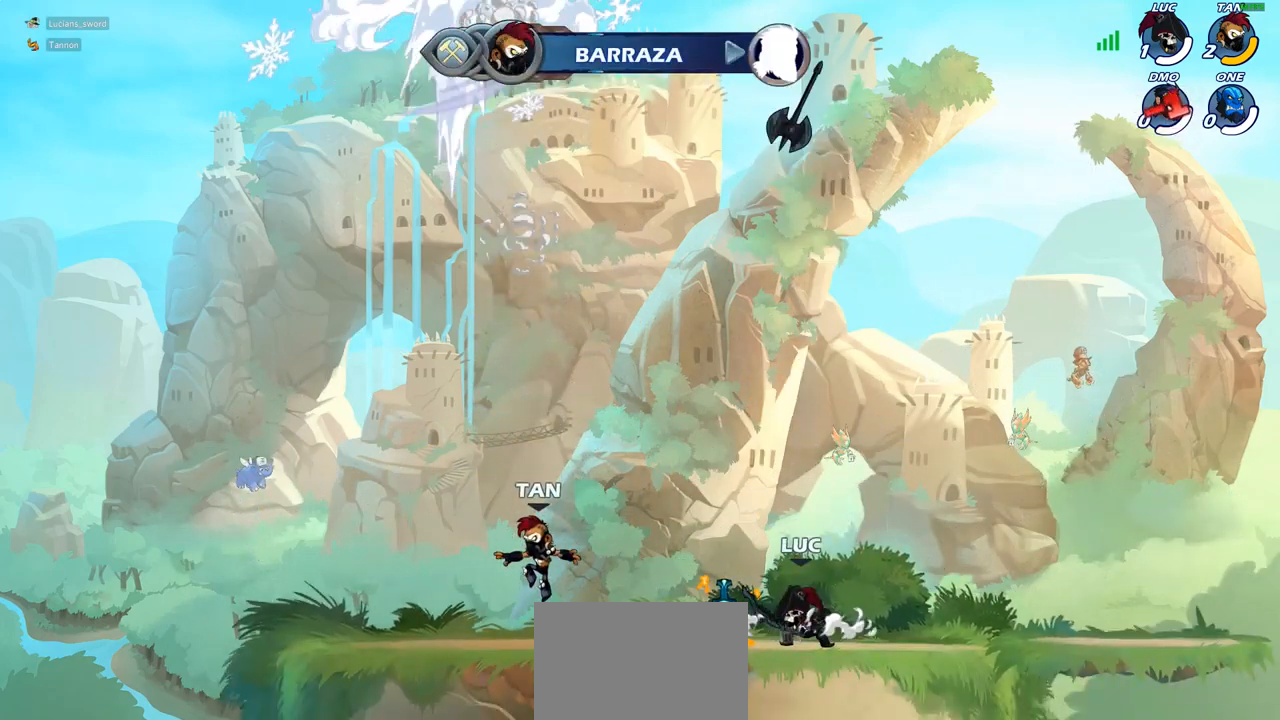
{"buttons": [], "left_stick": "center", "right_stick": "center", "events": []}
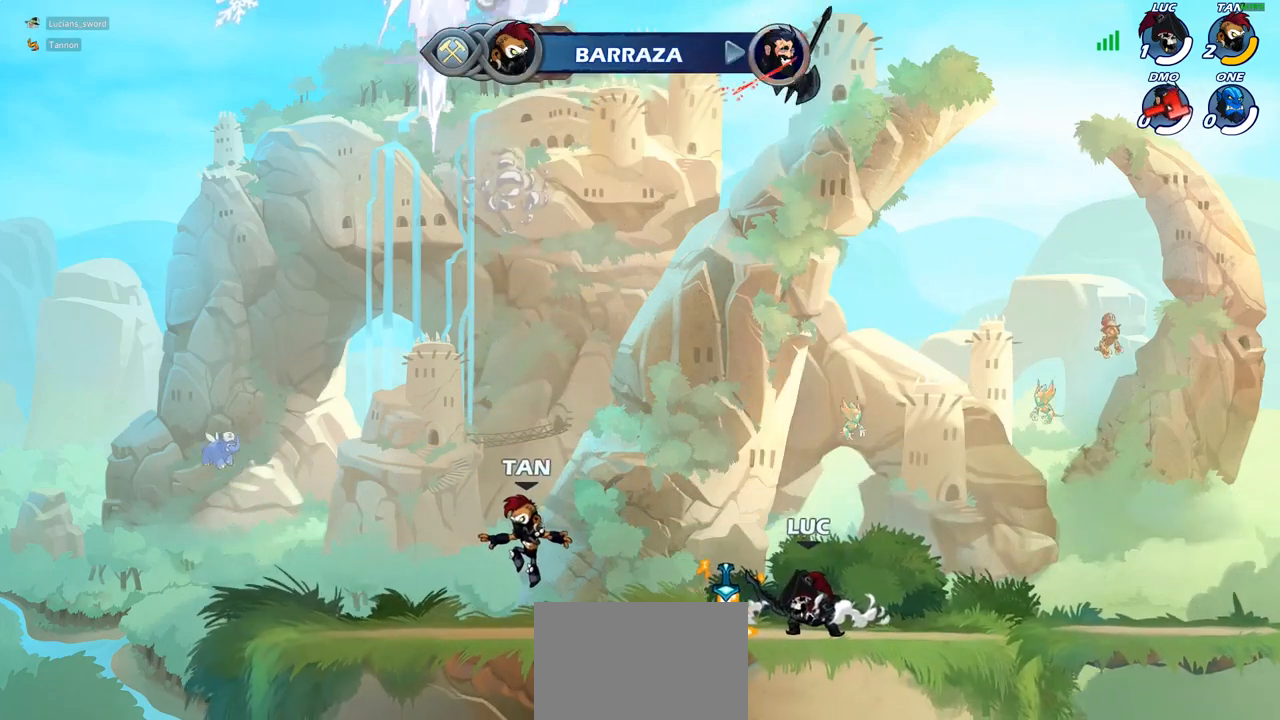
{"buttons": [], "left_stick": "center", "right_stick": "center", "events": []}
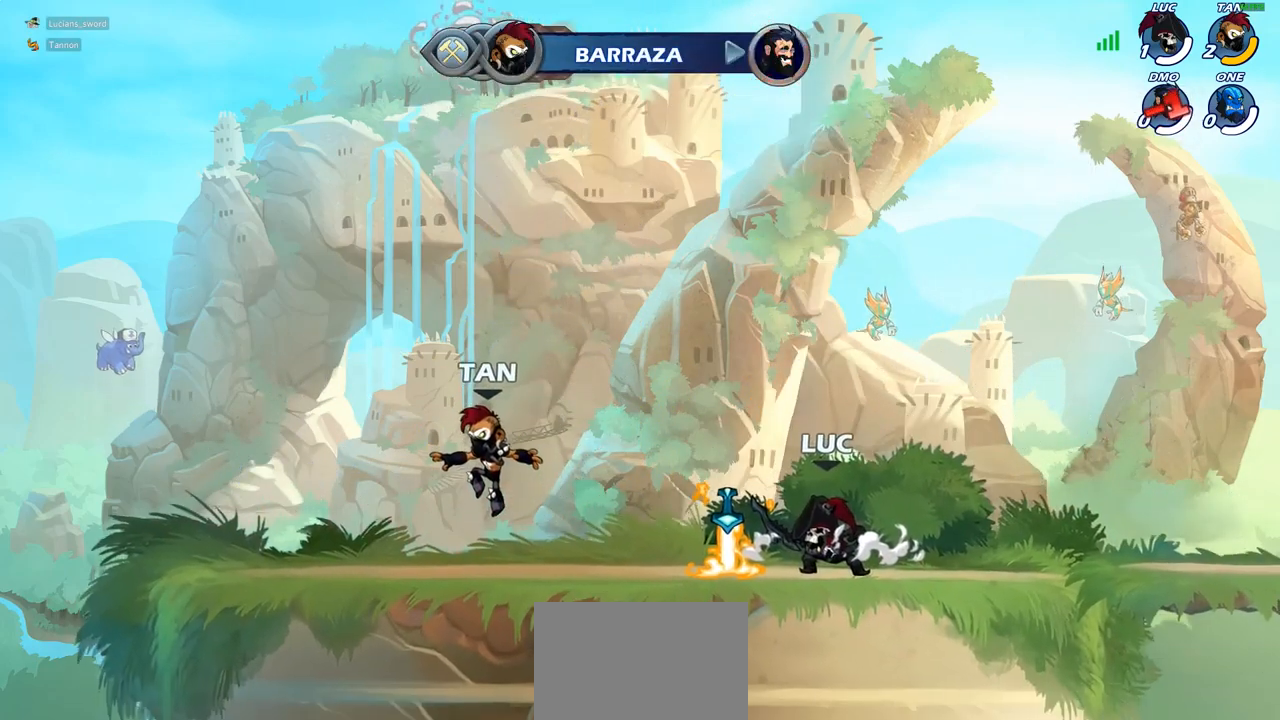
{"buttons": [], "left_stick": "center", "right_stick": "center", "events": []}